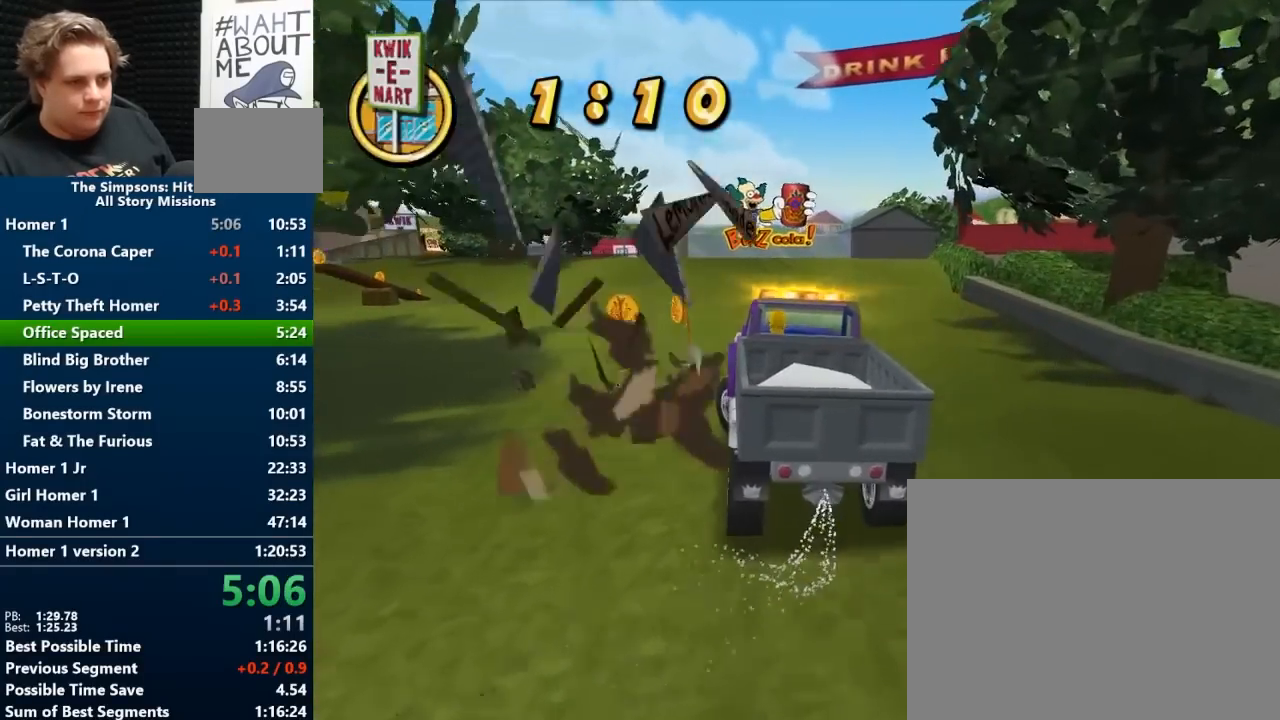
Gameplay with a controller (Nintendo layout); each line is a JSON object with the inputs held at the frame after it. "events" lists button and stick changes between this image and that frame as [ms after this image, input, new state], when the widget could be followed in between. Not read: L2 L3 R2 R3 START.
{"buttons": ["B"], "left_stick": "center", "right_stick": "center", "events": [[450, "left_stick", "center"]]}
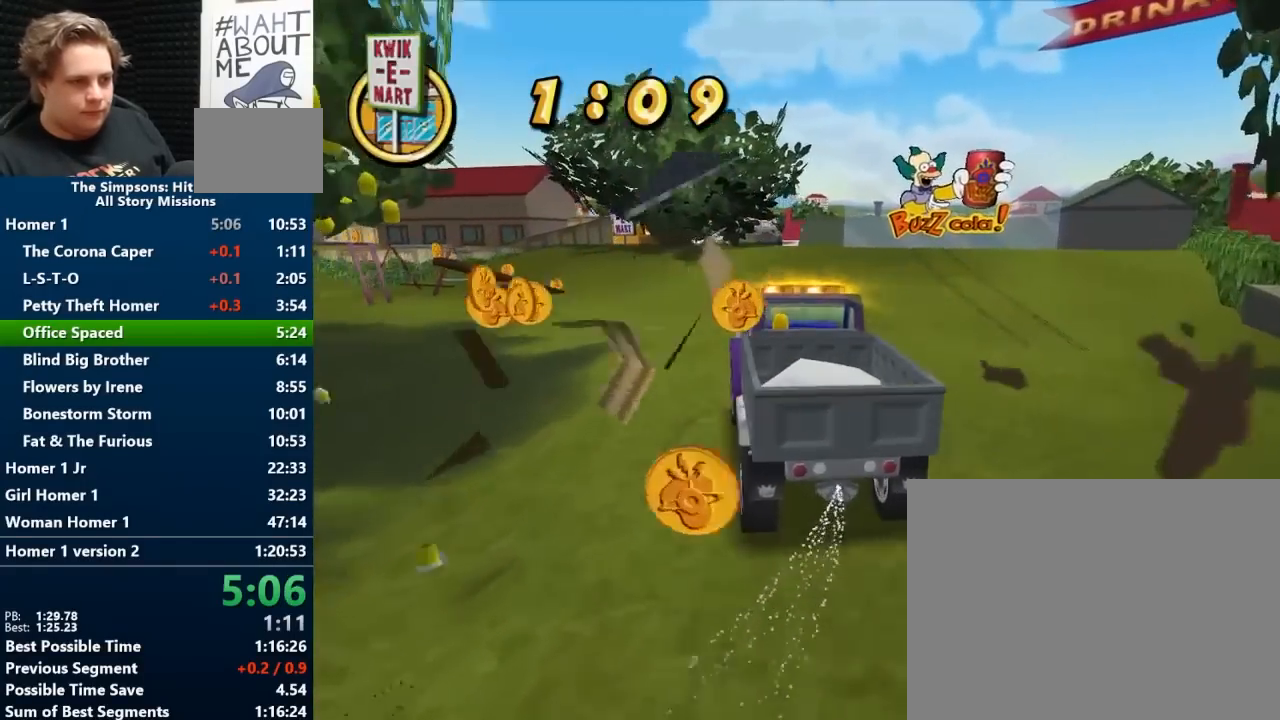
{"buttons": ["B"], "left_stick": "center", "right_stick": "center", "events": [[33, "left_stick", "right"], [417, "left_stick", "center"]]}
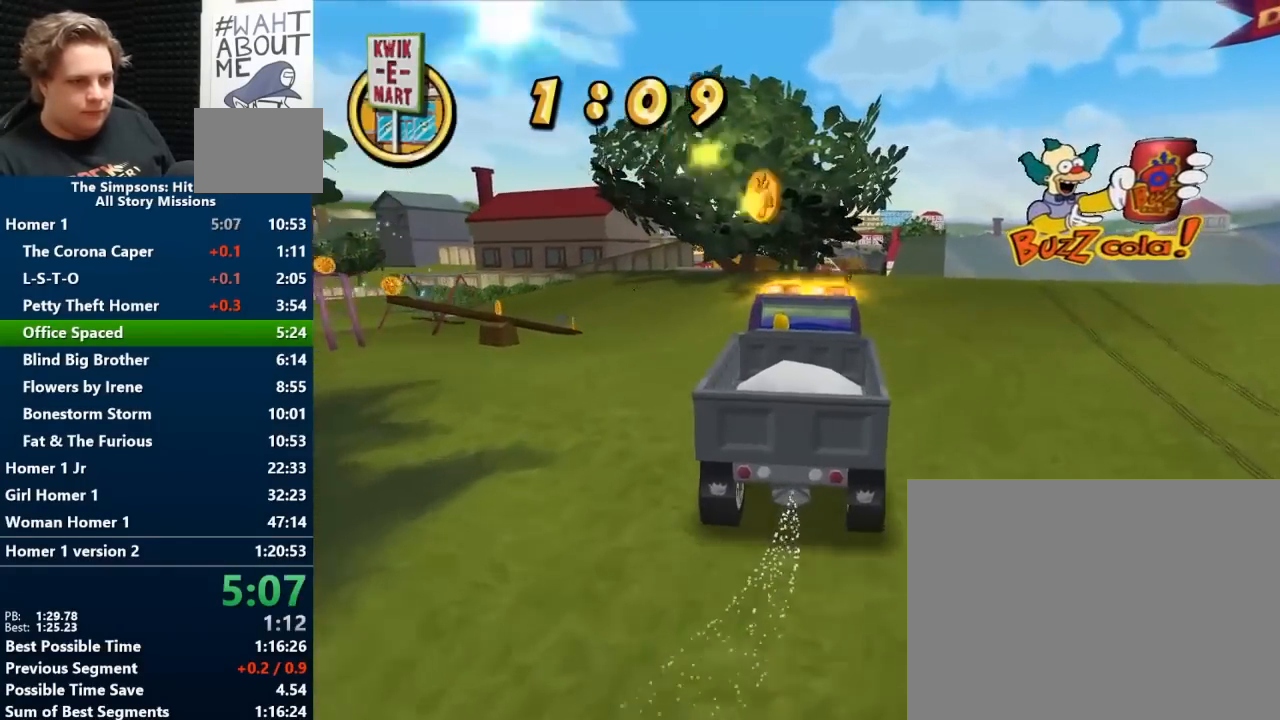
{"buttons": ["B"], "left_stick": "center", "right_stick": "center", "events": [[67, "left_stick", "right"], [150, "left_stick", "center"]]}
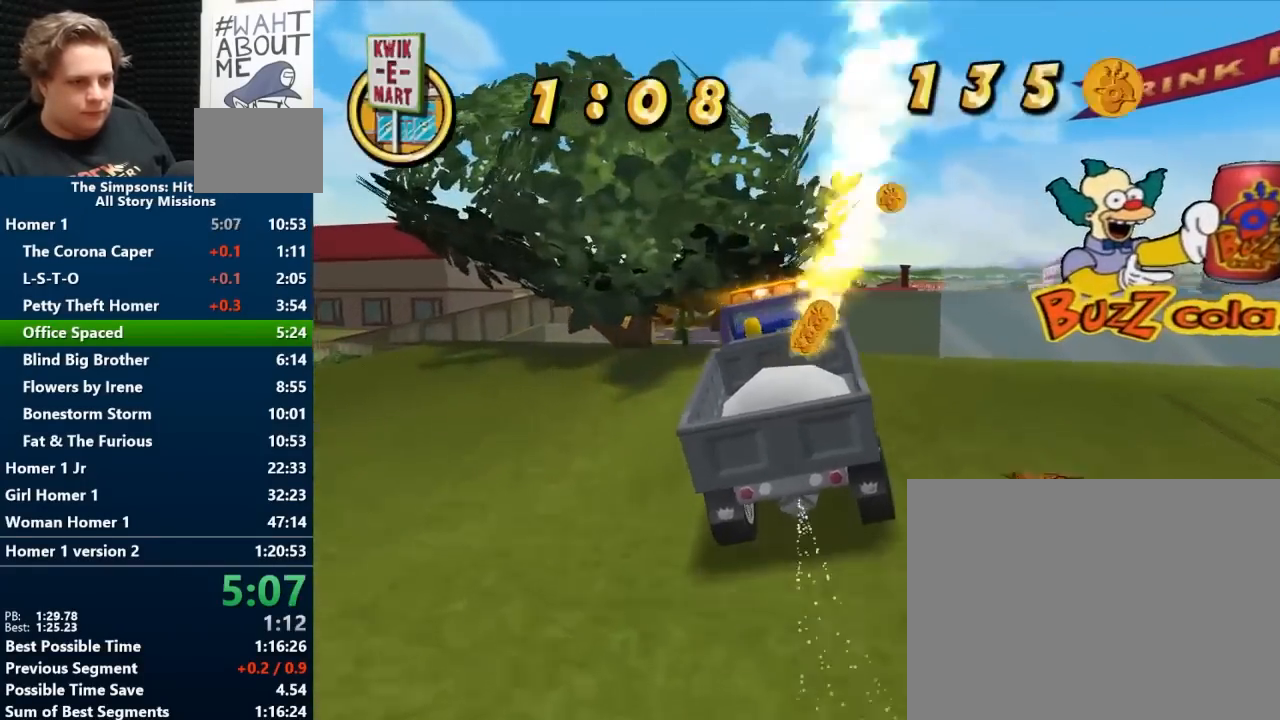
{"buttons": ["B"], "left_stick": "center", "right_stick": "center", "events": [[100, "left_stick", "left"], [200, "left_stick", "center"]]}
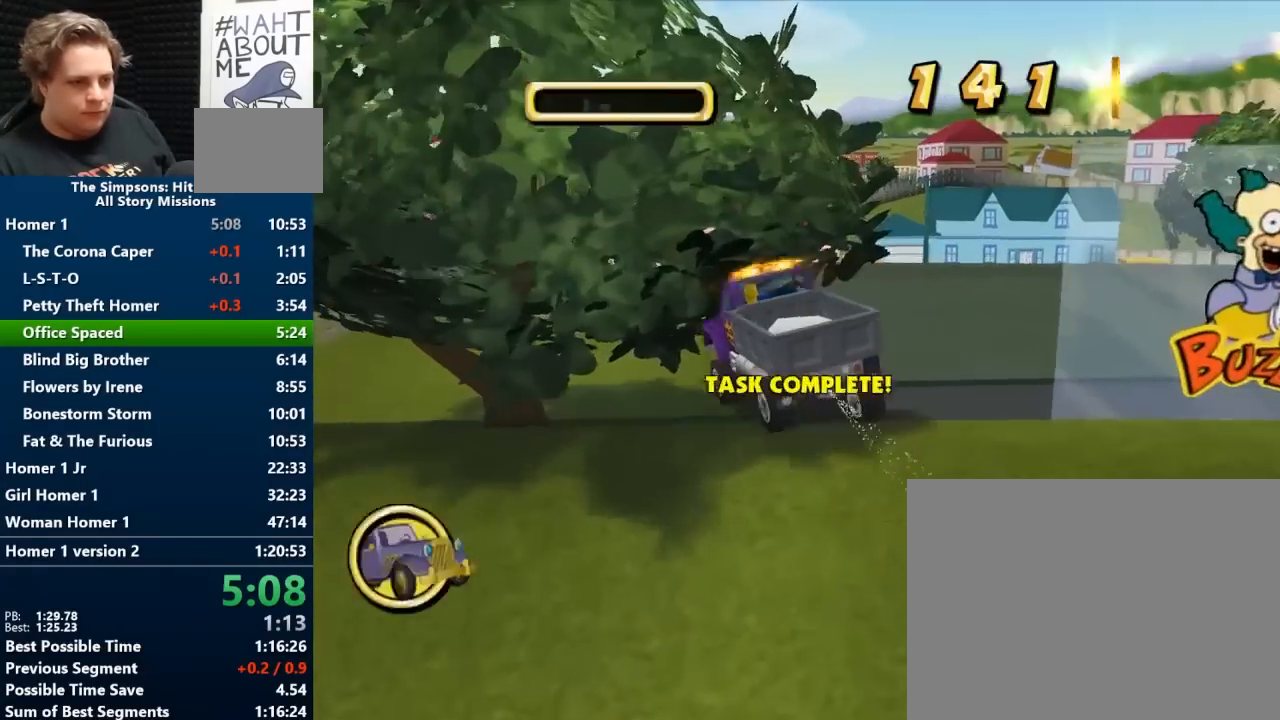
{"buttons": ["B", "L1"], "left_stick": "center", "right_stick": "center", "events": [[83, "L1", "down"], [217, "L1", "up"], [417, "L1", "down"]]}
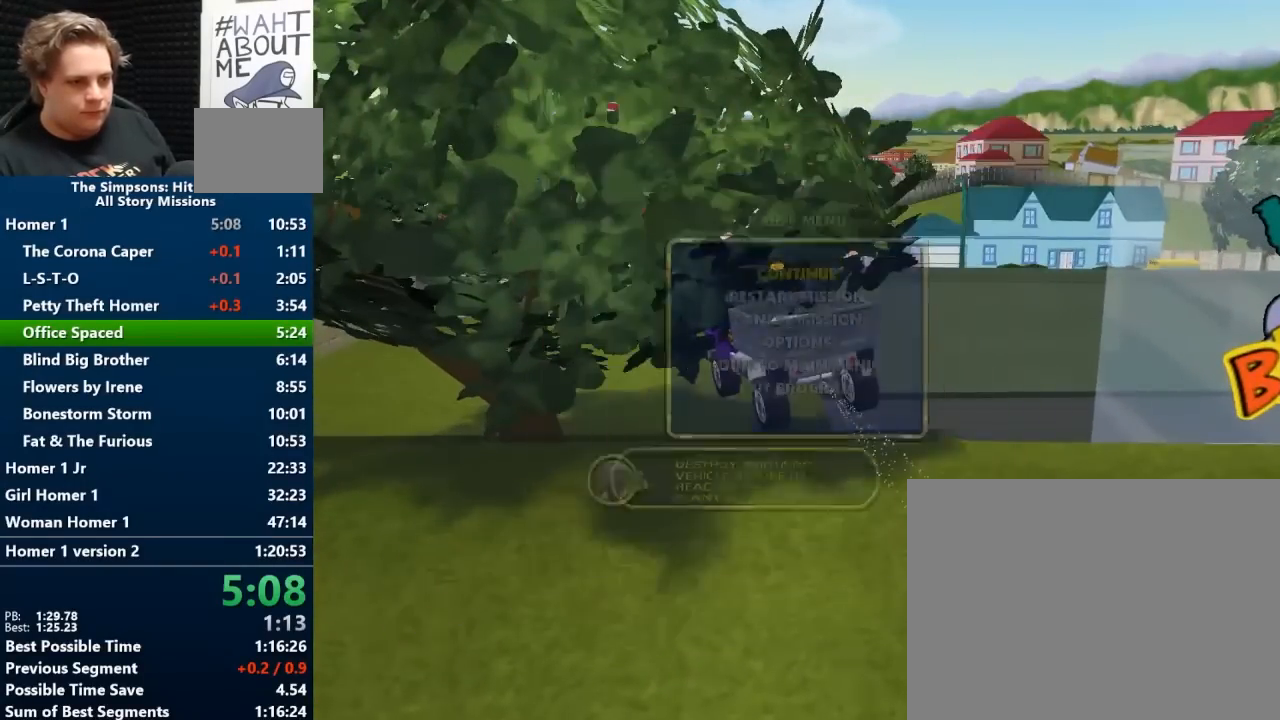
{"buttons": ["B"], "left_stick": "center", "right_stick": "center", "events": [[33, "L1", "up"]]}
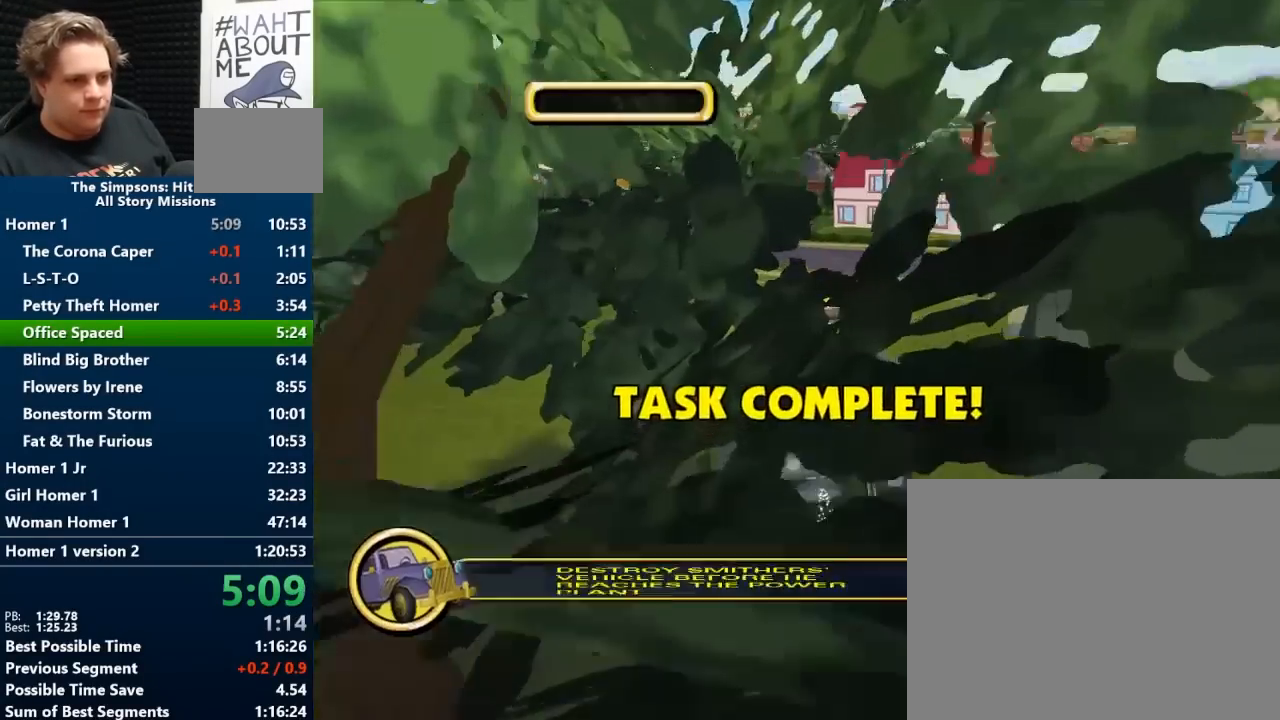
{"buttons": ["B"], "left_stick": "left", "right_stick": "center", "events": [[133, "left_stick", "left"]]}
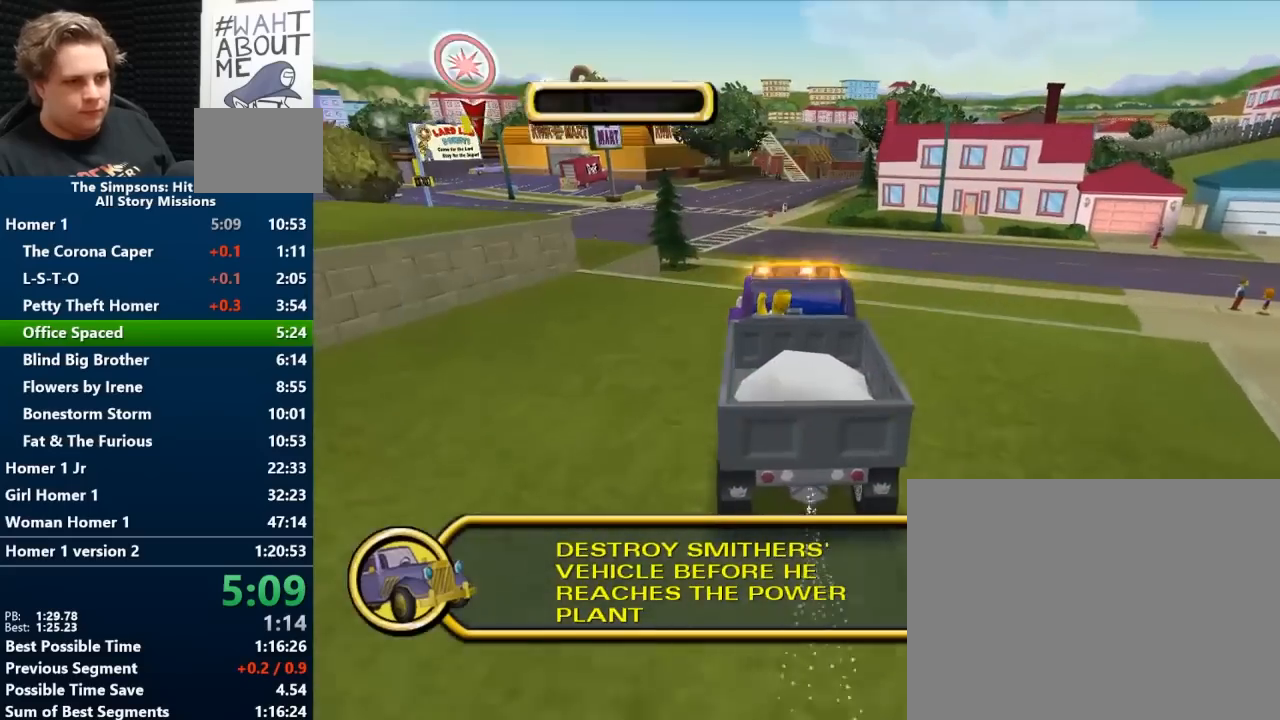
{"buttons": ["B"], "left_stick": "left", "right_stick": "center", "events": []}
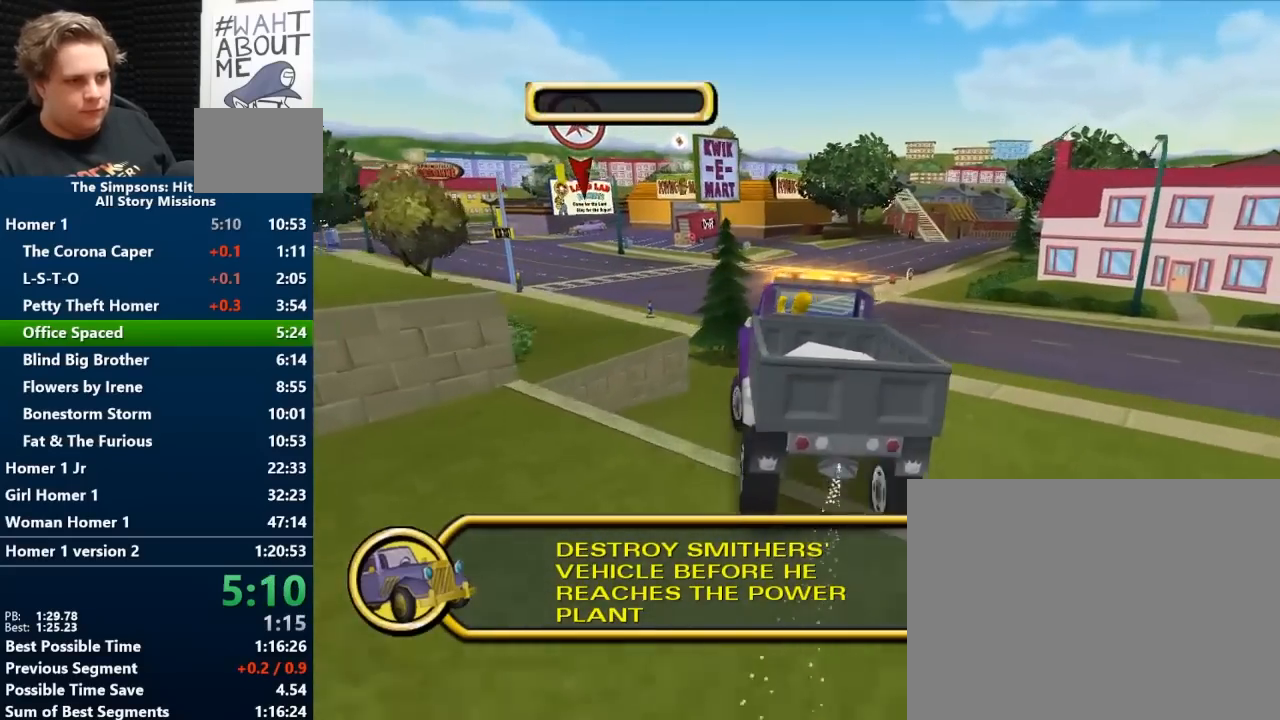
{"buttons": ["B"], "left_stick": "left", "right_stick": "center", "events": []}
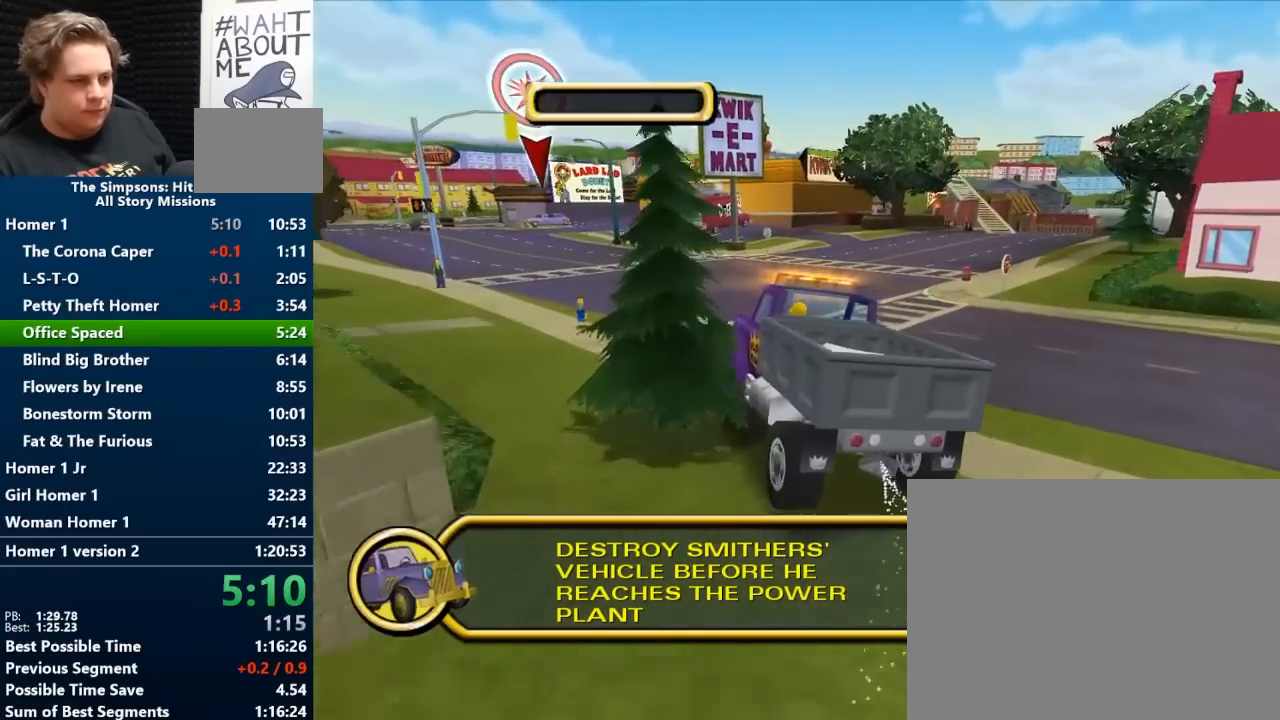
{"buttons": ["B"], "left_stick": "left", "right_stick": "center", "events": []}
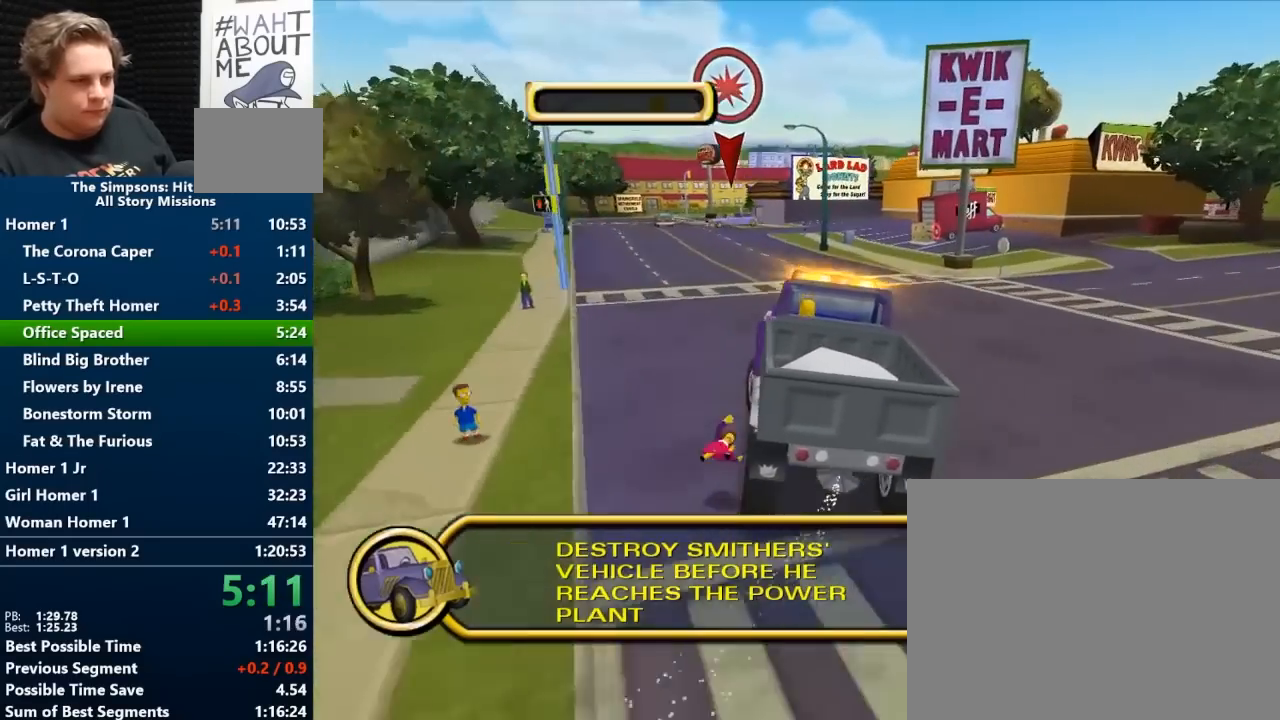
{"buttons": ["B"], "left_stick": "left", "right_stick": "center", "events": []}
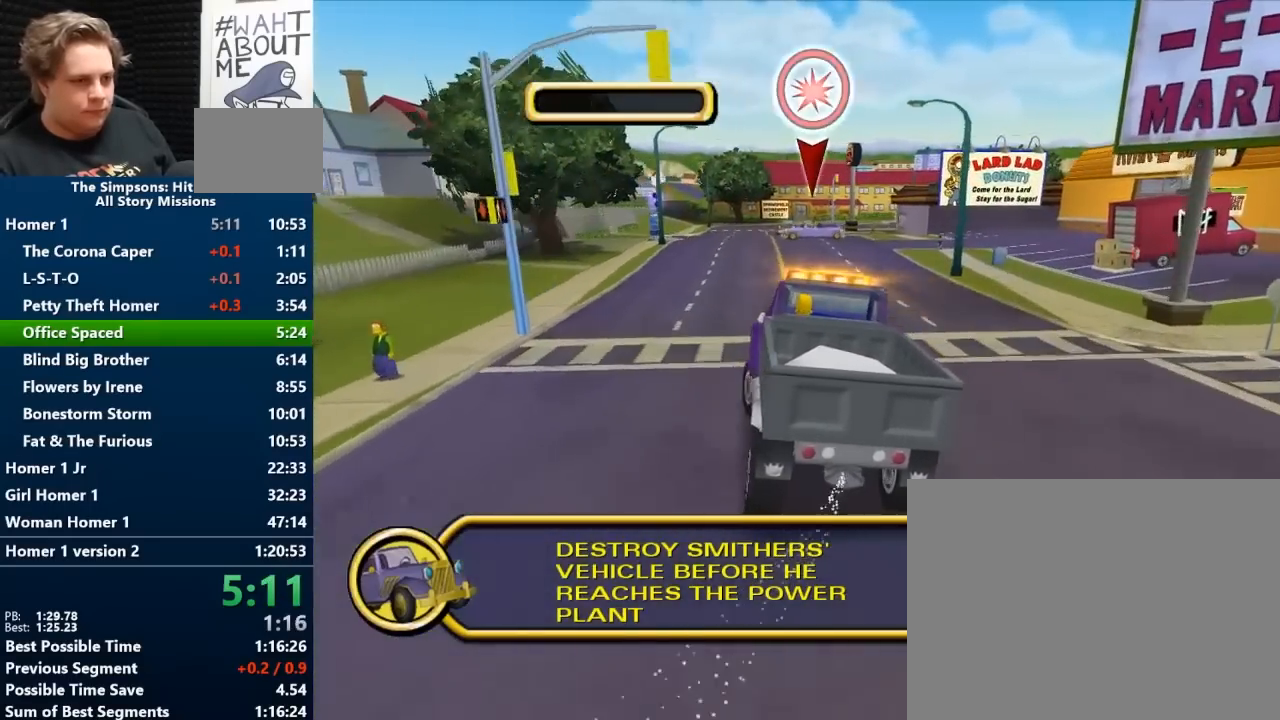
{"buttons": ["B"], "left_stick": "right", "right_stick": "center", "events": [[233, "left_stick", "center"], [433, "left_stick", "right"]]}
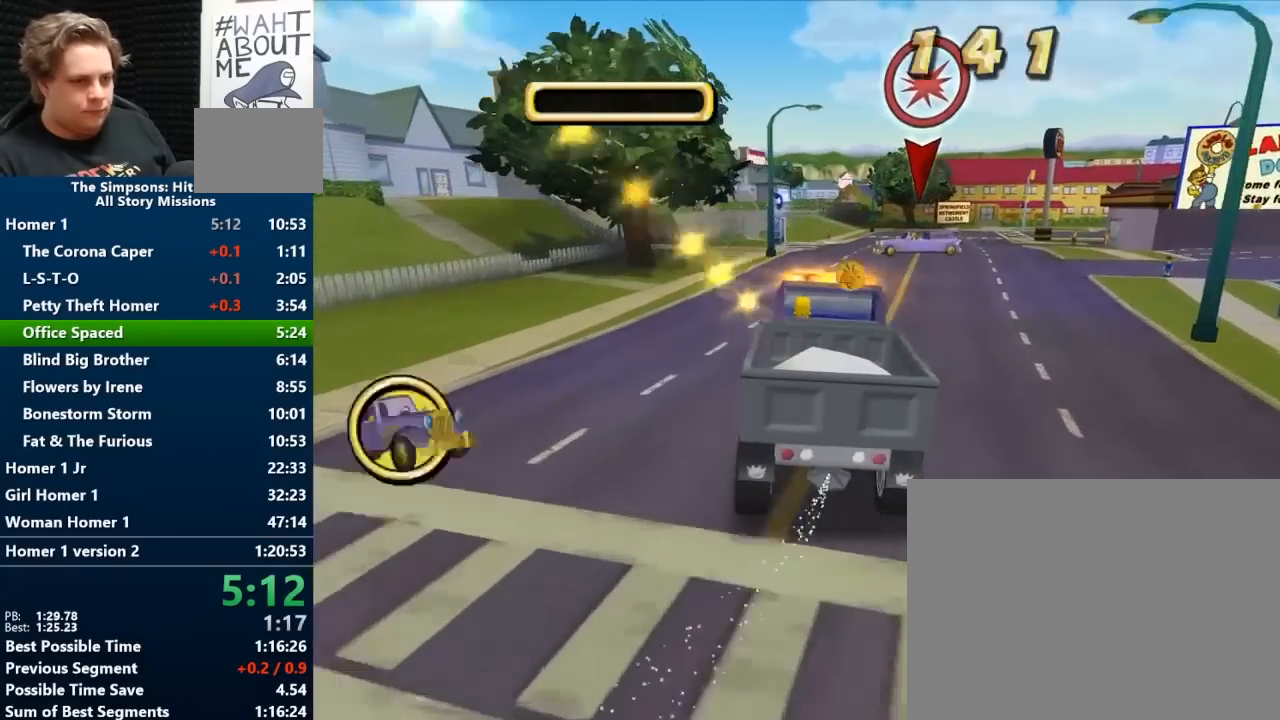
{"buttons": ["B"], "left_stick": "center", "right_stick": "center", "events": [[50, "left_stick", "center"], [117, "left_stick", "left"], [200, "left_stick", "center"], [283, "left_stick", "left"], [500, "left_stick", "center"]]}
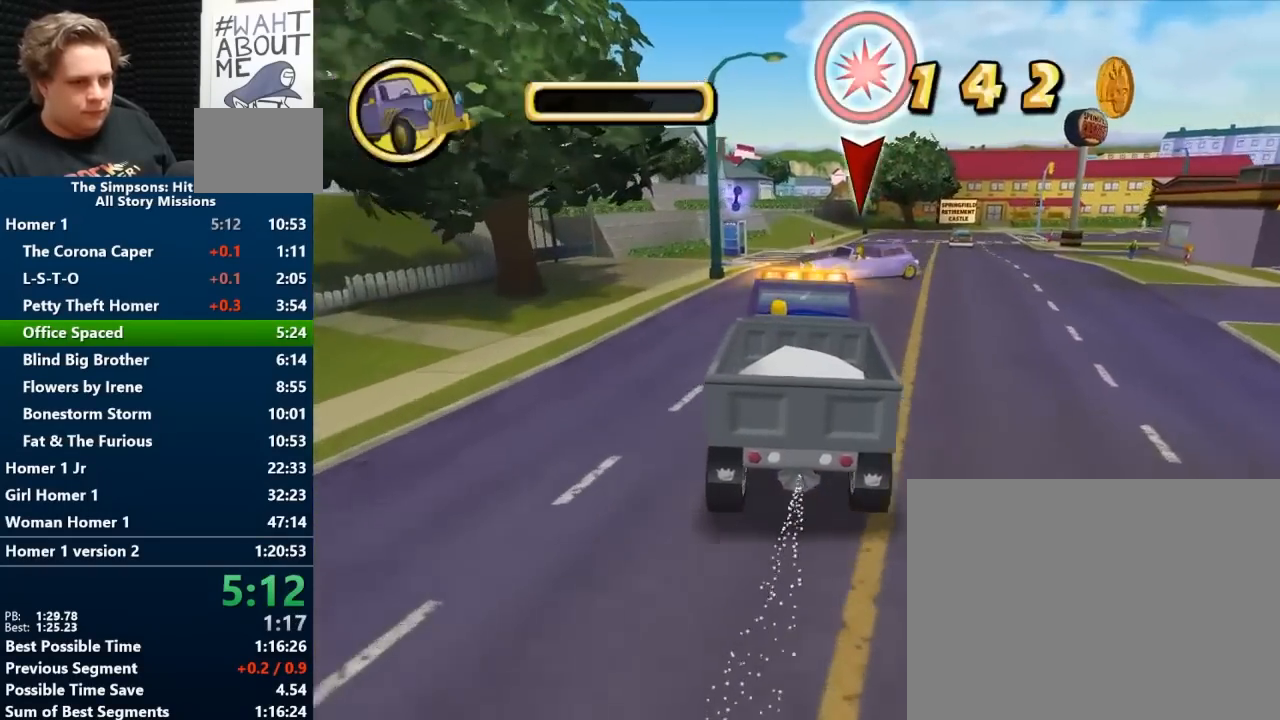
{"buttons": ["B"], "left_stick": "right", "right_stick": "center", "events": [[67, "left_stick", "left"], [400, "left_stick", "right"]]}
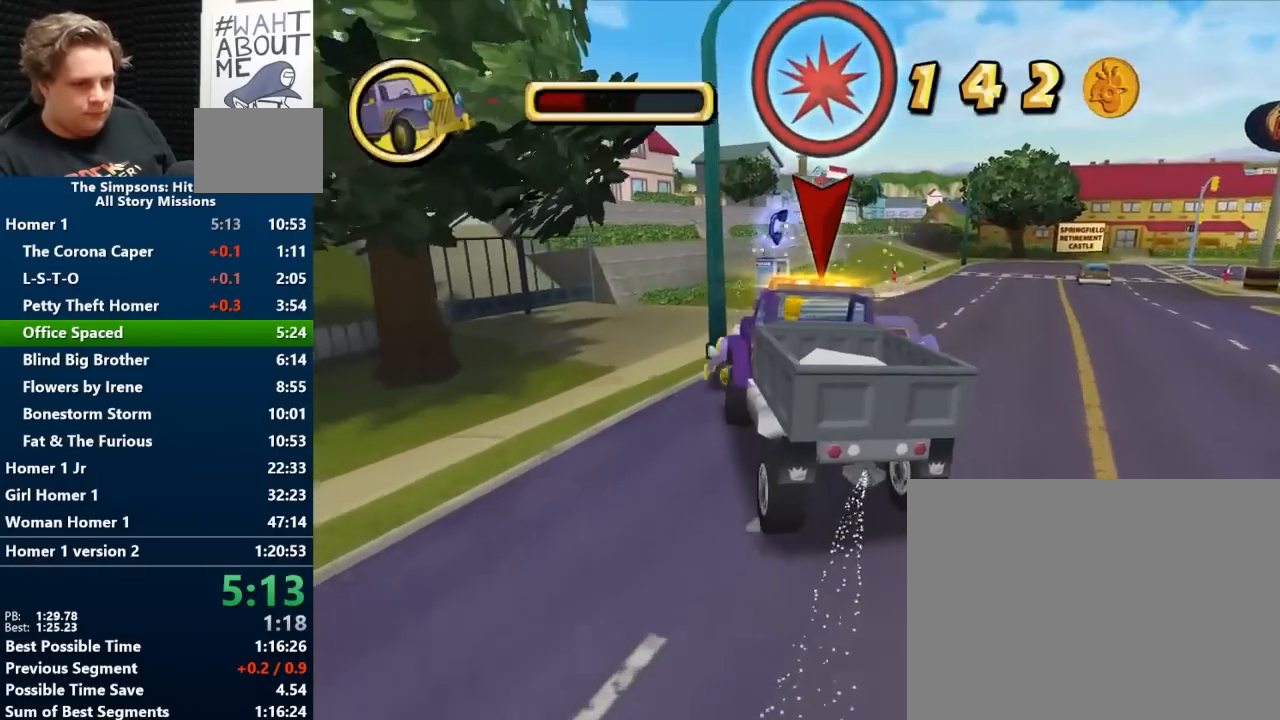
{"buttons": ["B"], "left_stick": "left", "right_stick": "center", "events": [[183, "left_stick", "left"]]}
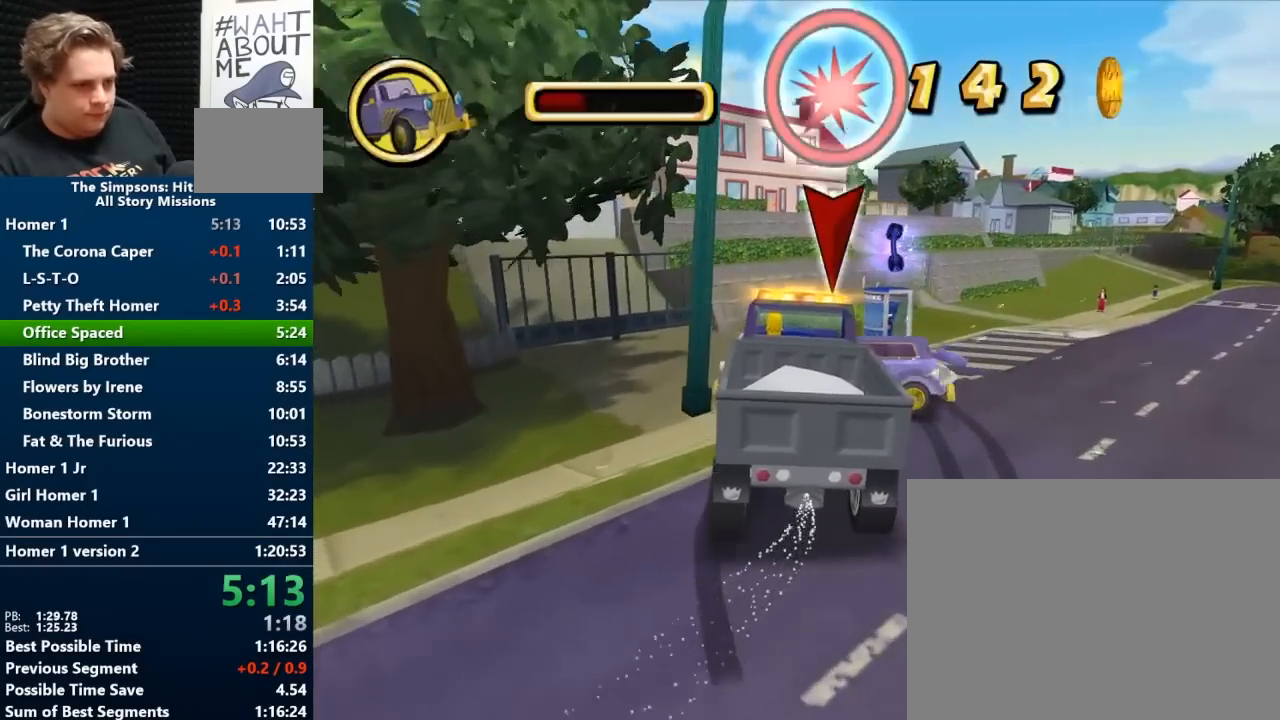
{"buttons": ["B"], "left_stick": "left", "right_stick": "center", "events": []}
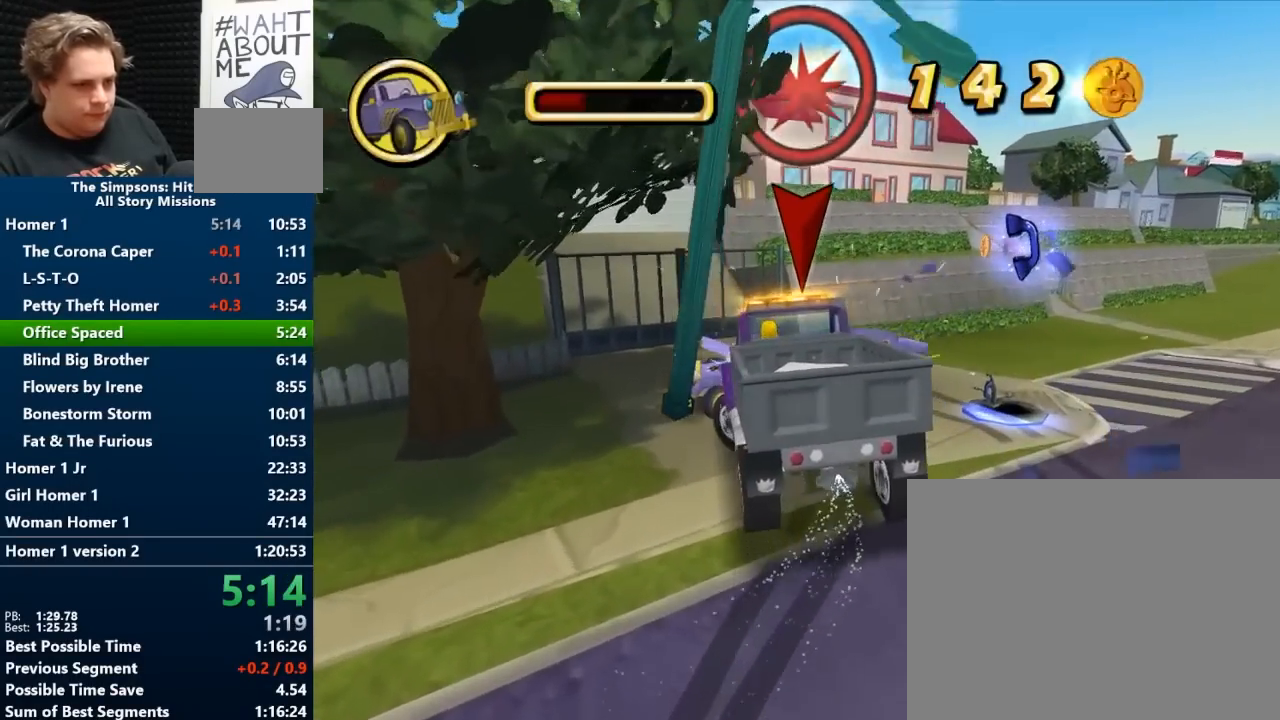
{"buttons": ["B"], "left_stick": "left", "right_stick": "center", "events": []}
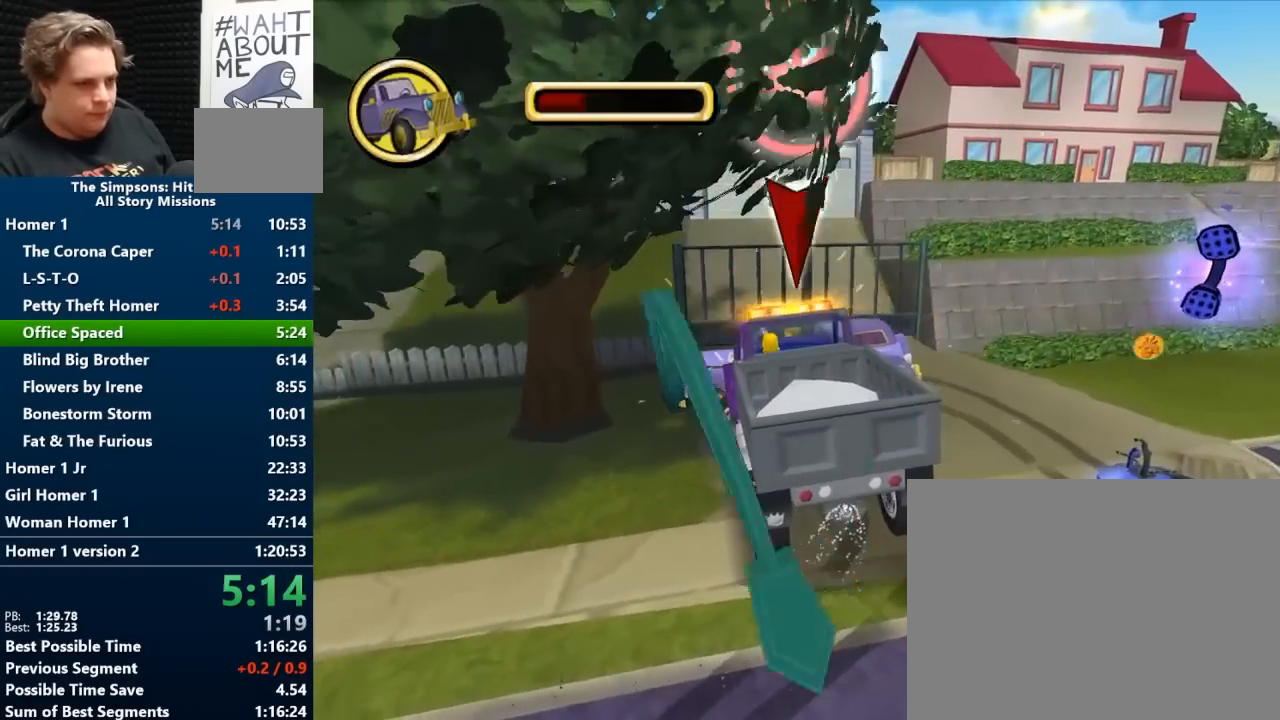
{"buttons": ["B"], "left_stick": "left", "right_stick": "center", "events": []}
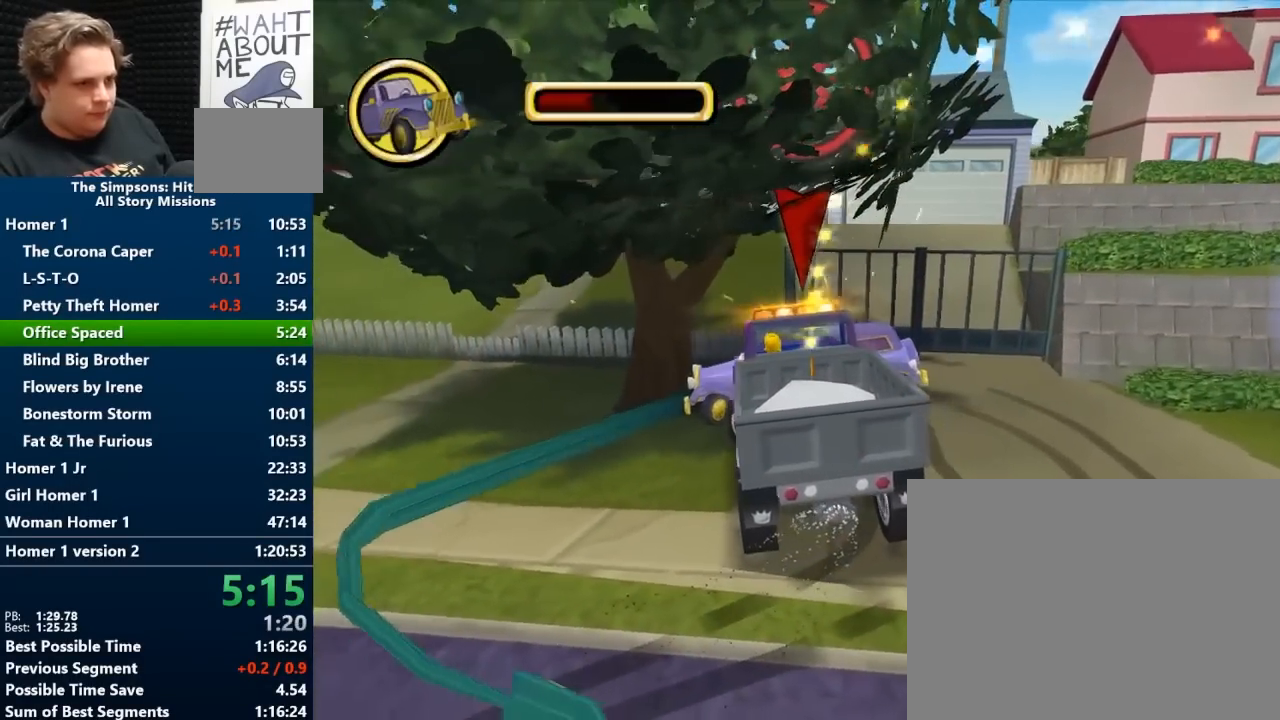
{"buttons": ["A"], "left_stick": "center", "right_stick": "center", "events": [[117, "B", "up"], [150, "left_stick", "center"], [183, "A", "down"]]}
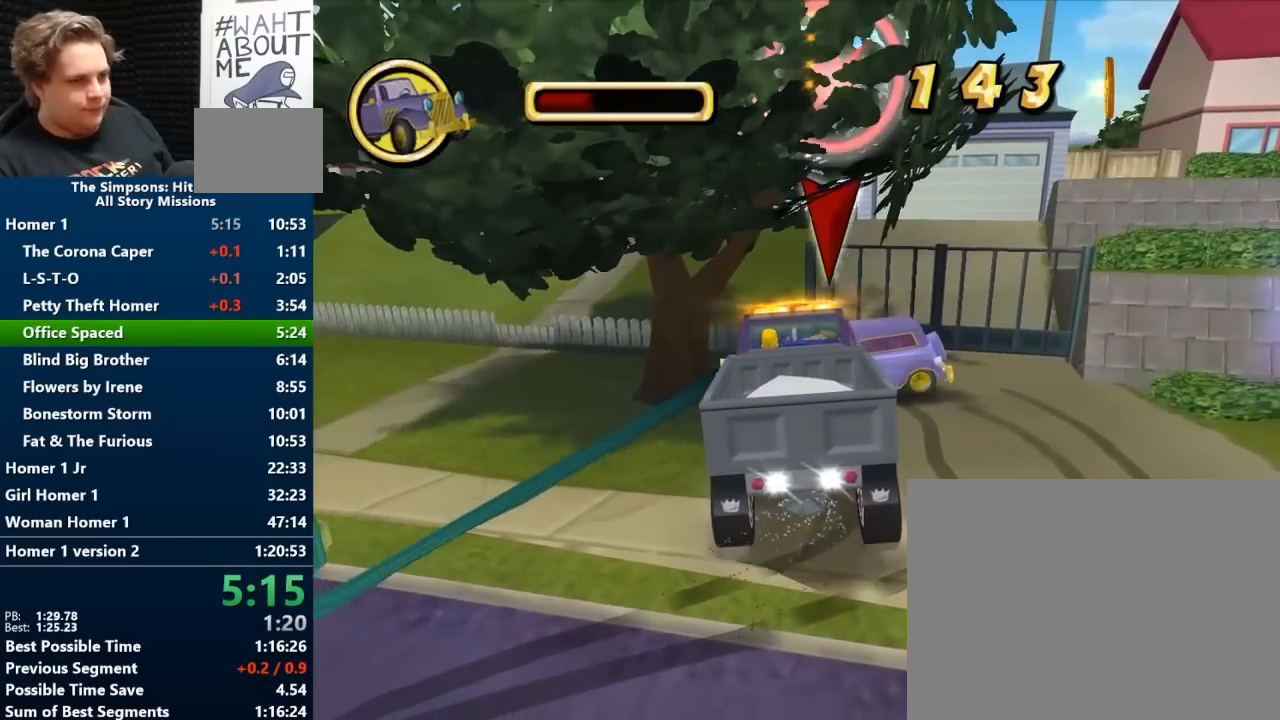
{"buttons": ["A"], "left_stick": "center", "right_stick": "center", "events": []}
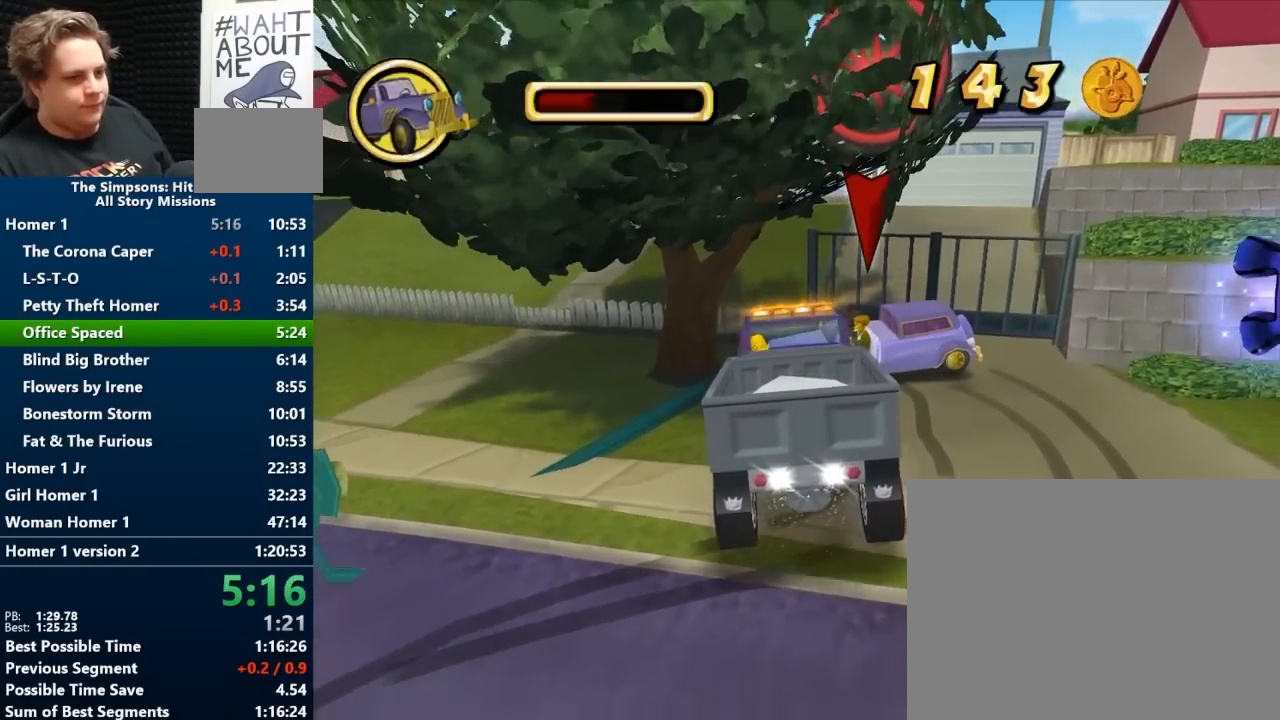
{"buttons": ["A"], "left_stick": "right", "right_stick": "center", "events": [[367, "left_stick", "right"]]}
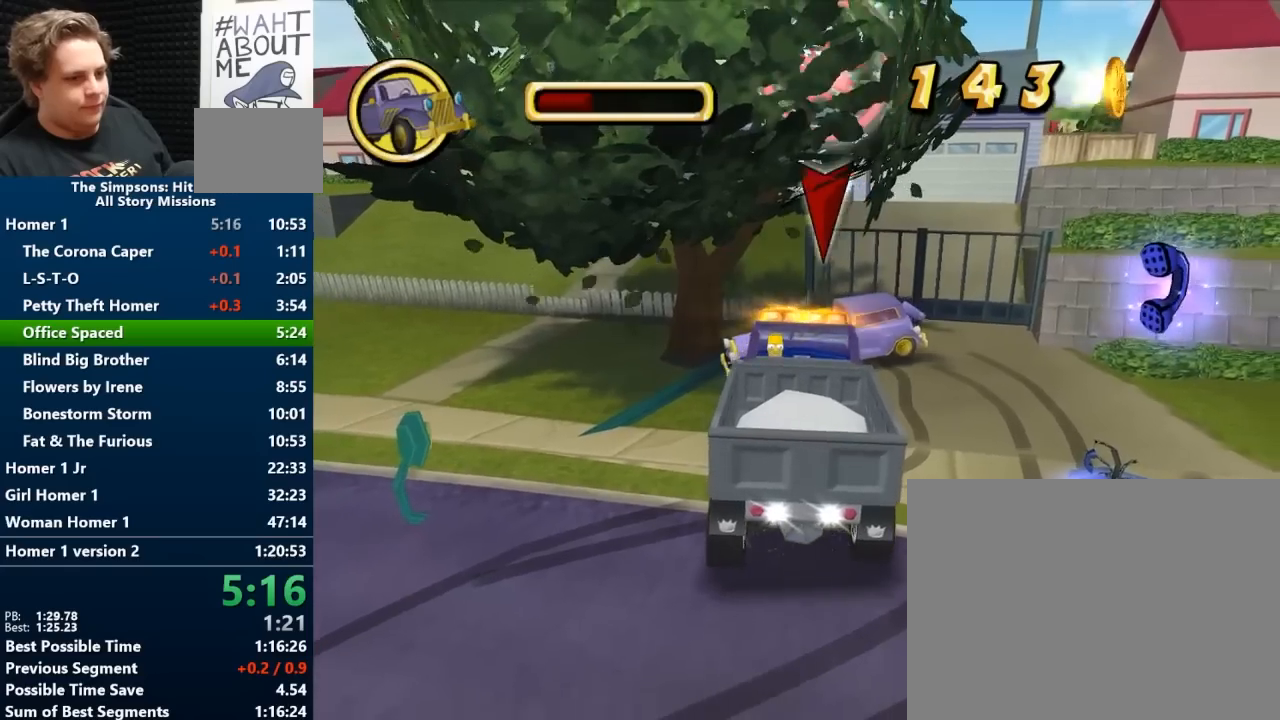
{"buttons": ["A"], "left_stick": "right", "right_stick": "center", "events": [[100, "left_stick", "center"], [333, "left_stick", "right"]]}
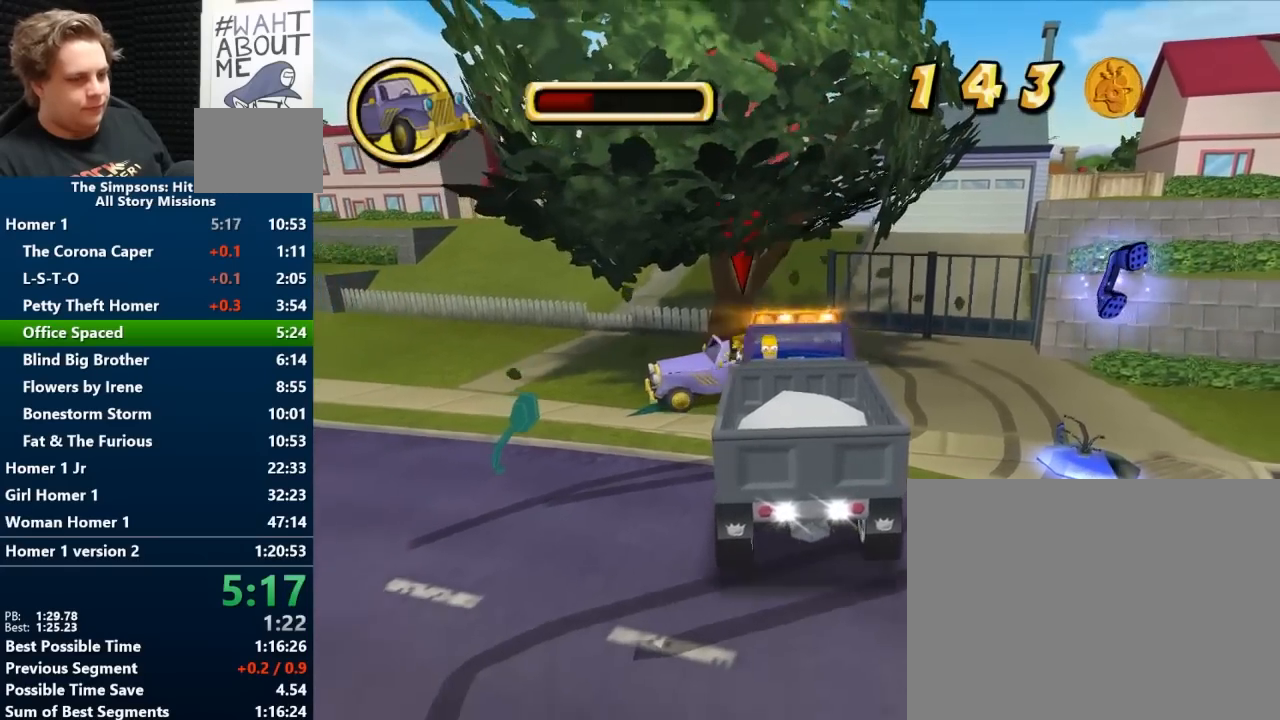
{"buttons": ["B"], "left_stick": "right", "right_stick": "center", "events": [[300, "A", "up"], [383, "B", "down"]]}
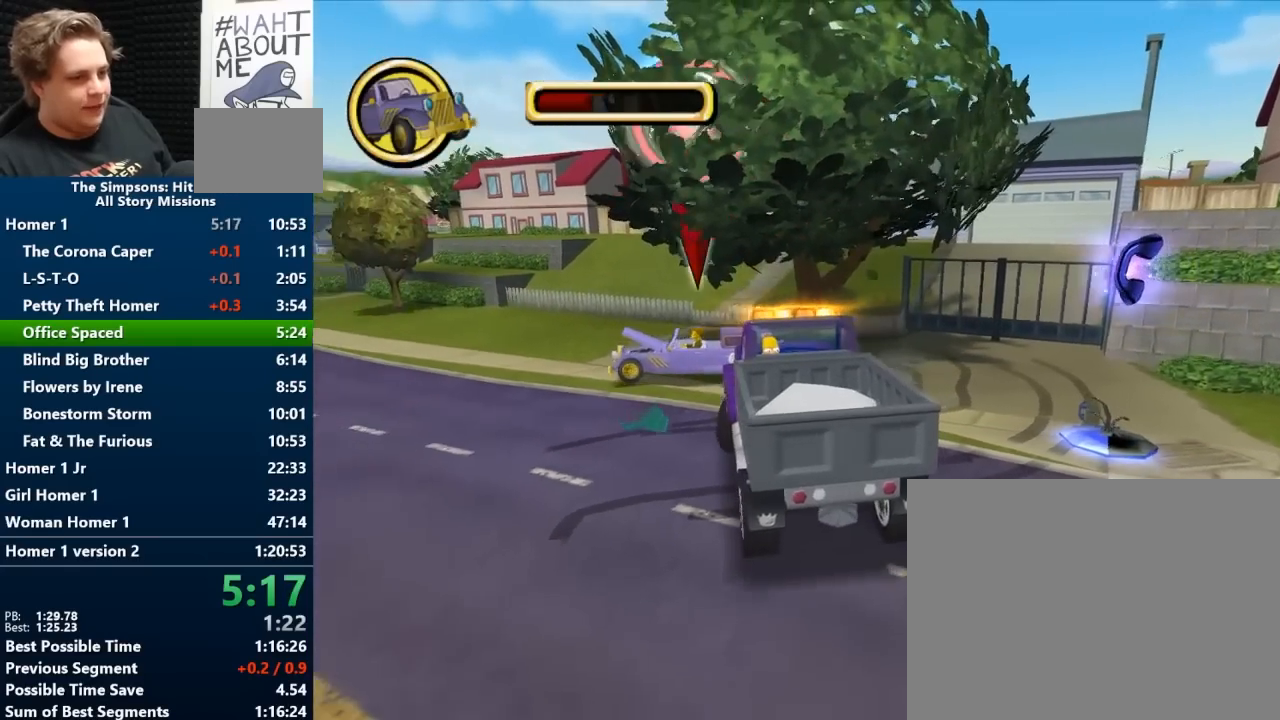
{"buttons": ["B"], "left_stick": "center", "right_stick": "center", "events": [[33, "left_stick", "center"]]}
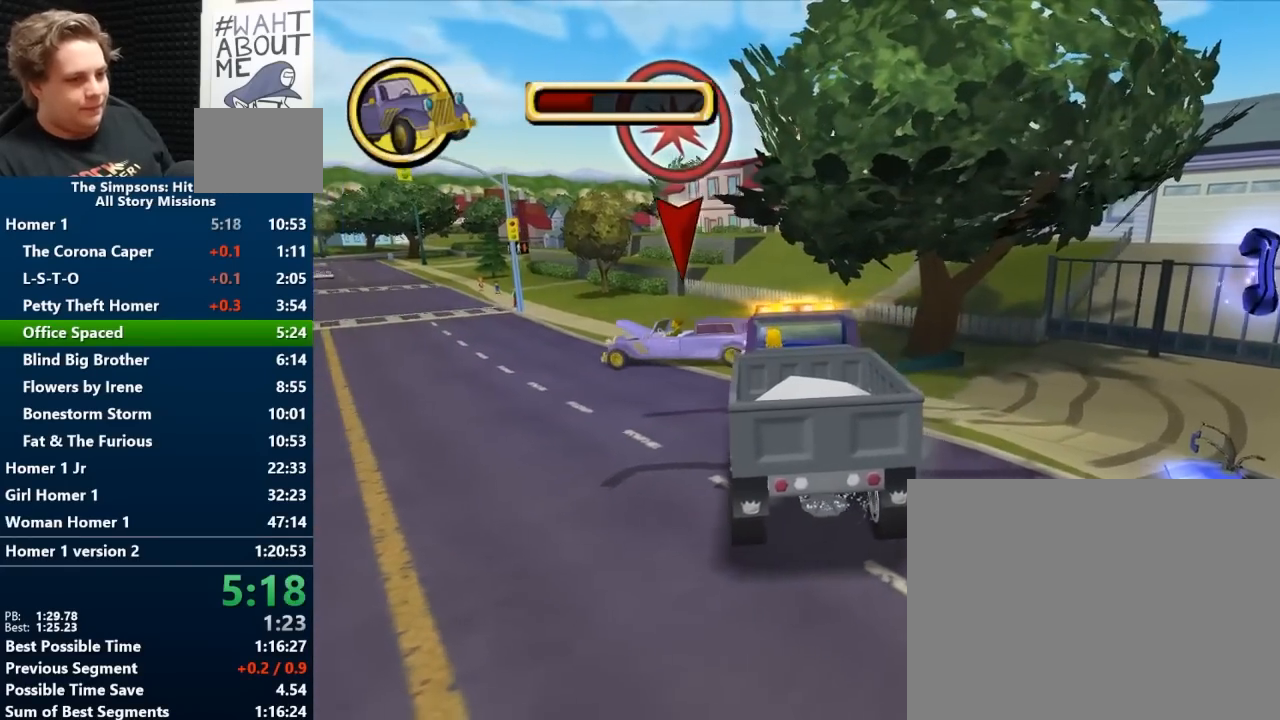
{"buttons": ["B"], "left_stick": "left", "right_stick": "center", "events": [[150, "left_stick", "left"]]}
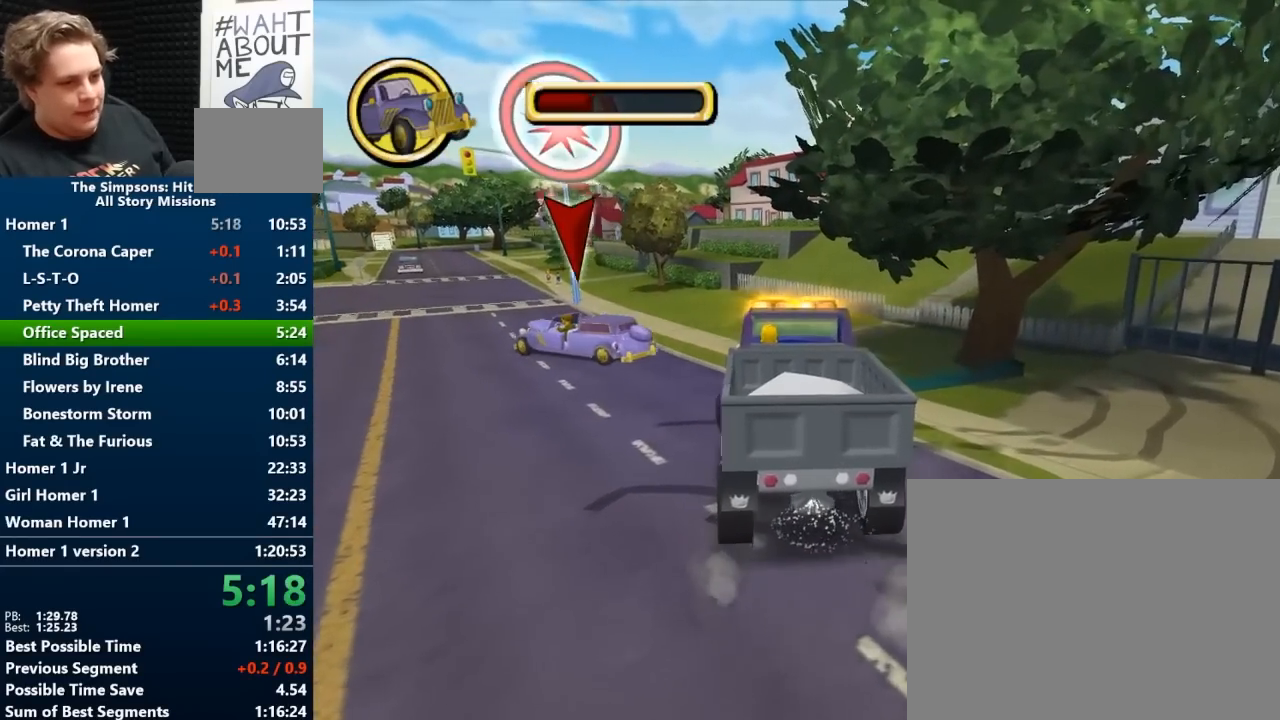
{"buttons": ["B"], "left_stick": "left", "right_stick": "center", "events": []}
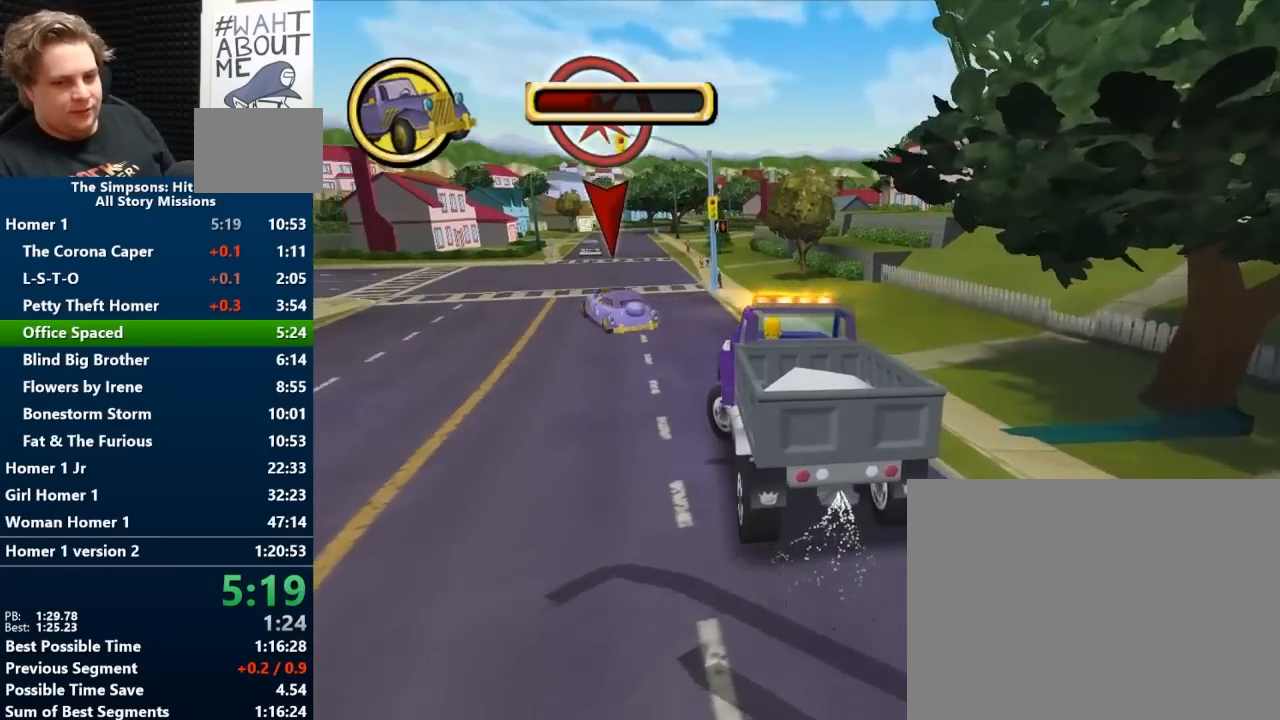
{"buttons": ["B"], "left_stick": "center", "right_stick": "center", "events": [[200, "left_stick", "center"]]}
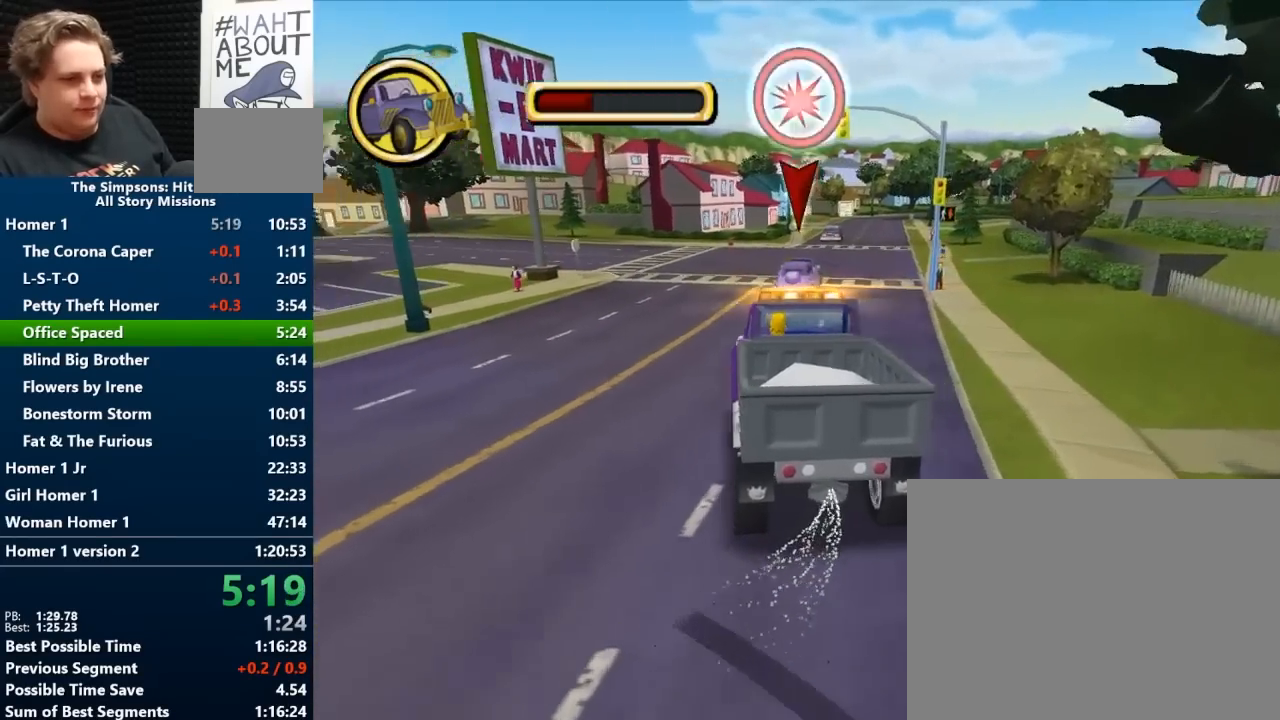
{"buttons": ["A"], "left_stick": "right", "right_stick": "center", "events": [[83, "B", "up"], [83, "left_stick", "right"], [133, "A", "down"]]}
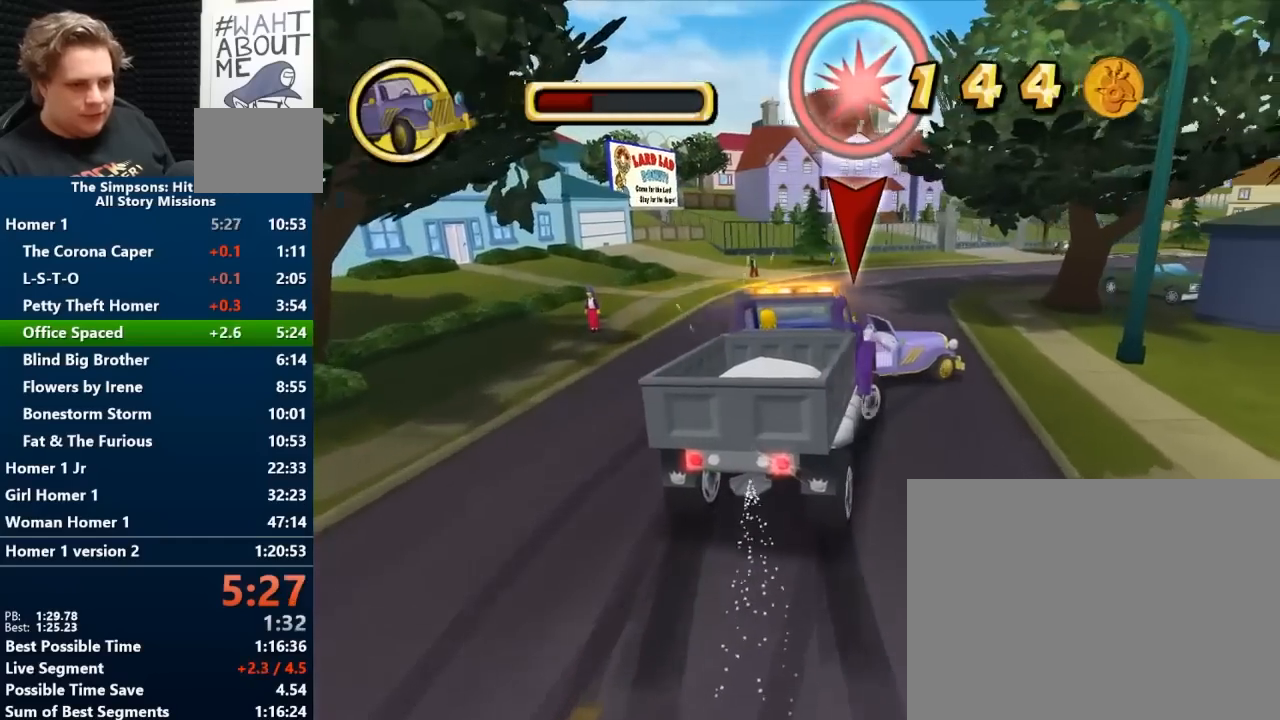
{"buttons": ["B"], "left_stick": "down-right", "right_stick": "center", "events": [[300, "A", "up"], [317, "left_stick", "down-right"], [350, "B", "down"]]}
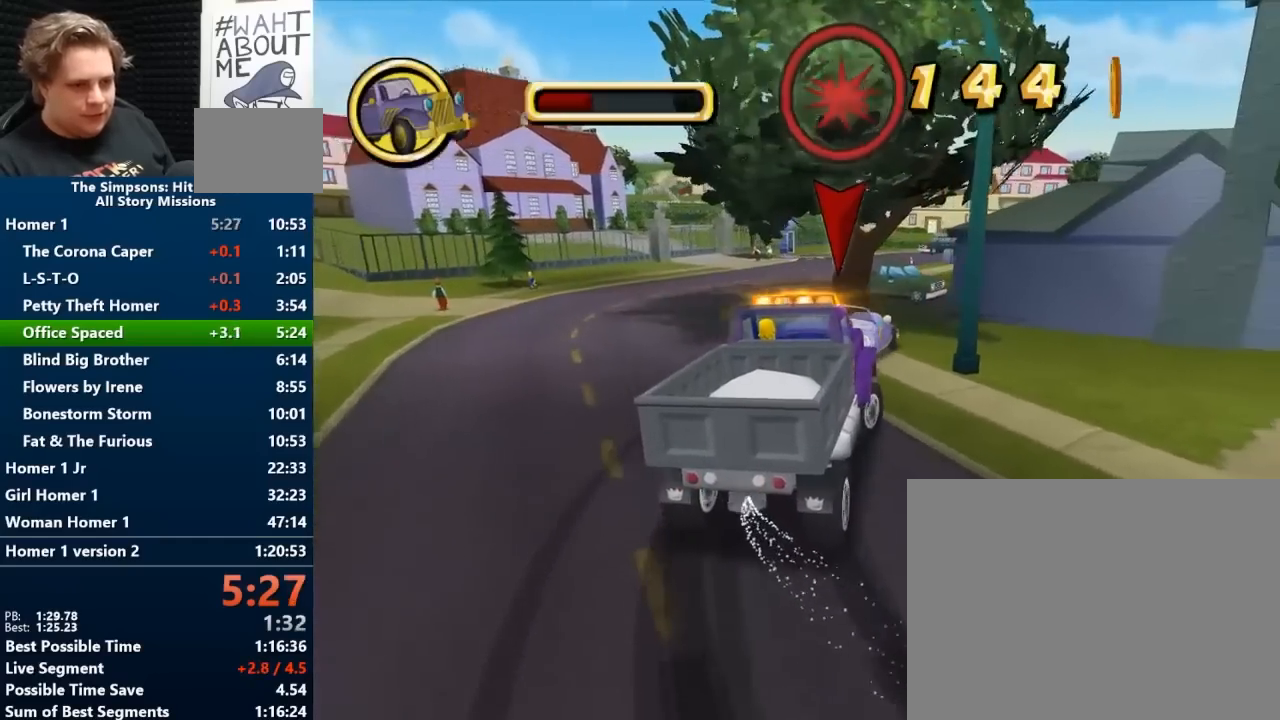
{"buttons": ["B"], "left_stick": "center", "right_stick": "center", "events": [[17, "left_stick", "center"], [250, "left_stick", "right"], [383, "left_stick", "center"]]}
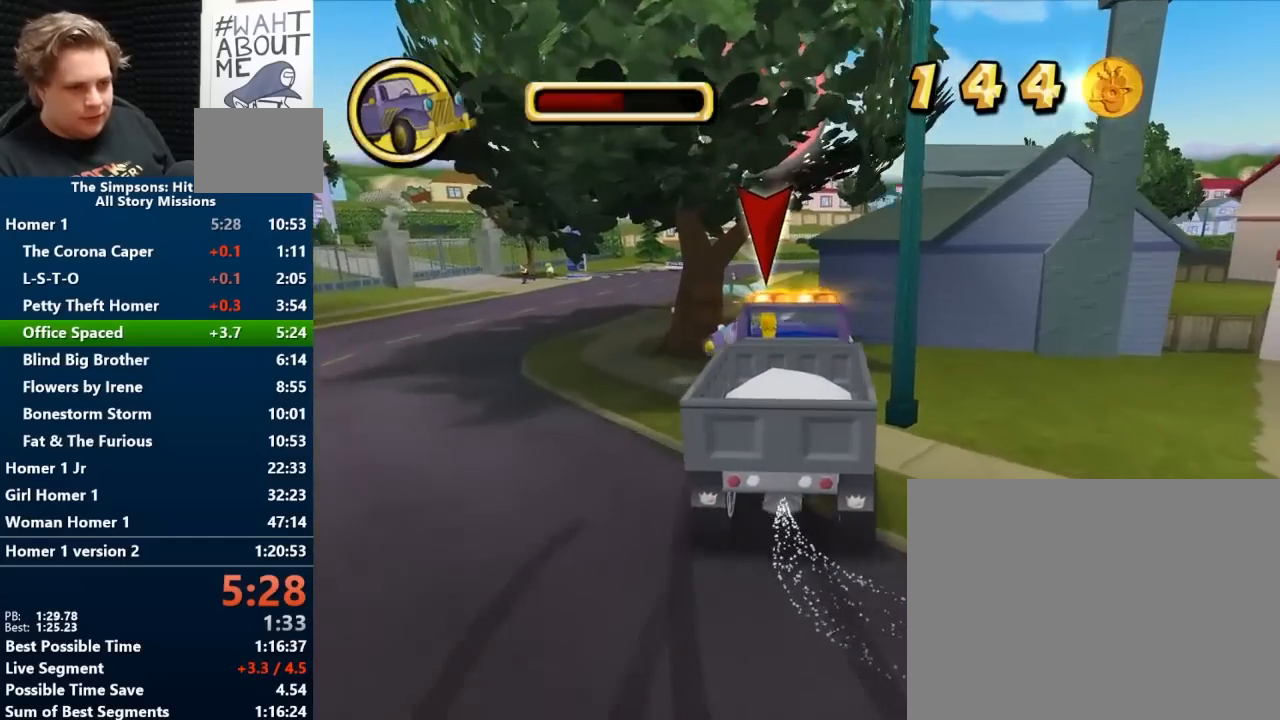
{"buttons": ["A"], "left_stick": "center", "right_stick": "center", "events": [[33, "left_stick", "left"], [150, "left_stick", "center"], [417, "B", "up"], [467, "A", "down"]]}